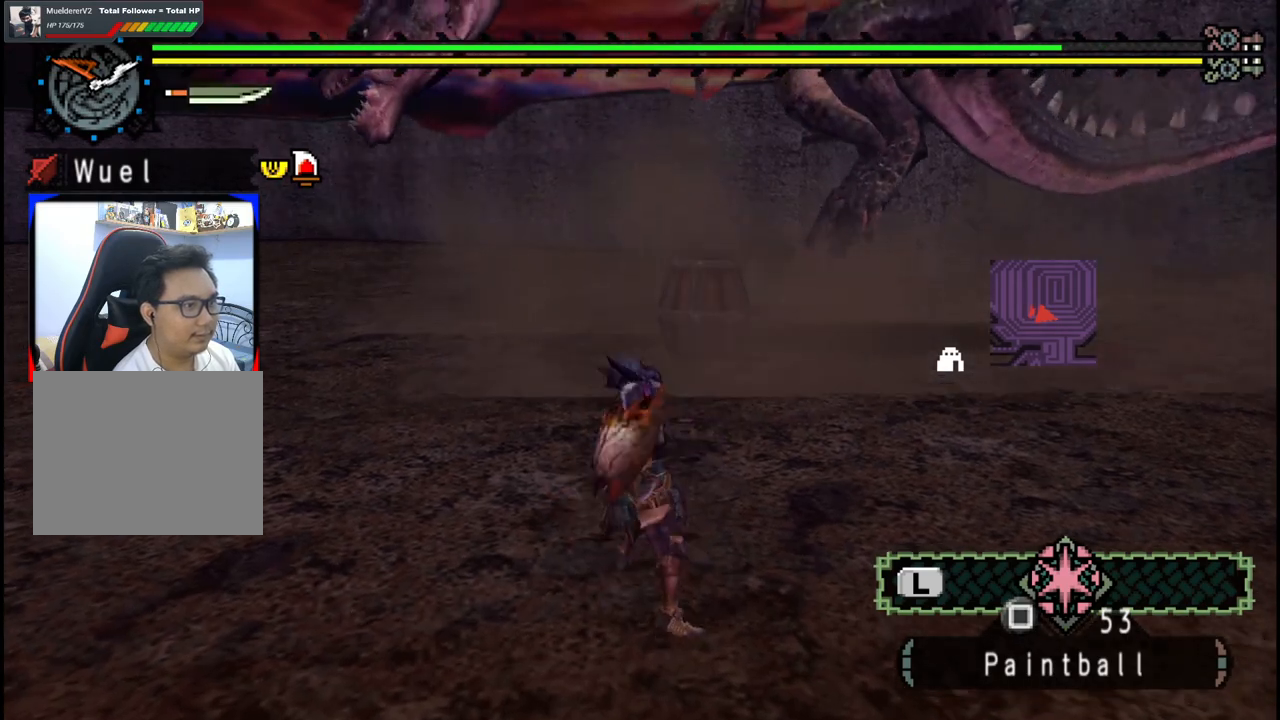
Gameplay with a controller (Xbox layout); each line is a JSON object with the inputs held at the frame after it (dt_ms = milliseconds from this image to that frame). "events" lists button and stick changes between this image and that frame as [ms after this image, input, new state], when the widget could be followed in between. Not read: L2 L3 R2 R3.
{"dt_ms": 500, "buttons": [], "left_stick": "right", "right_stick": "center", "events": [[483, "left_stick", "right"]]}
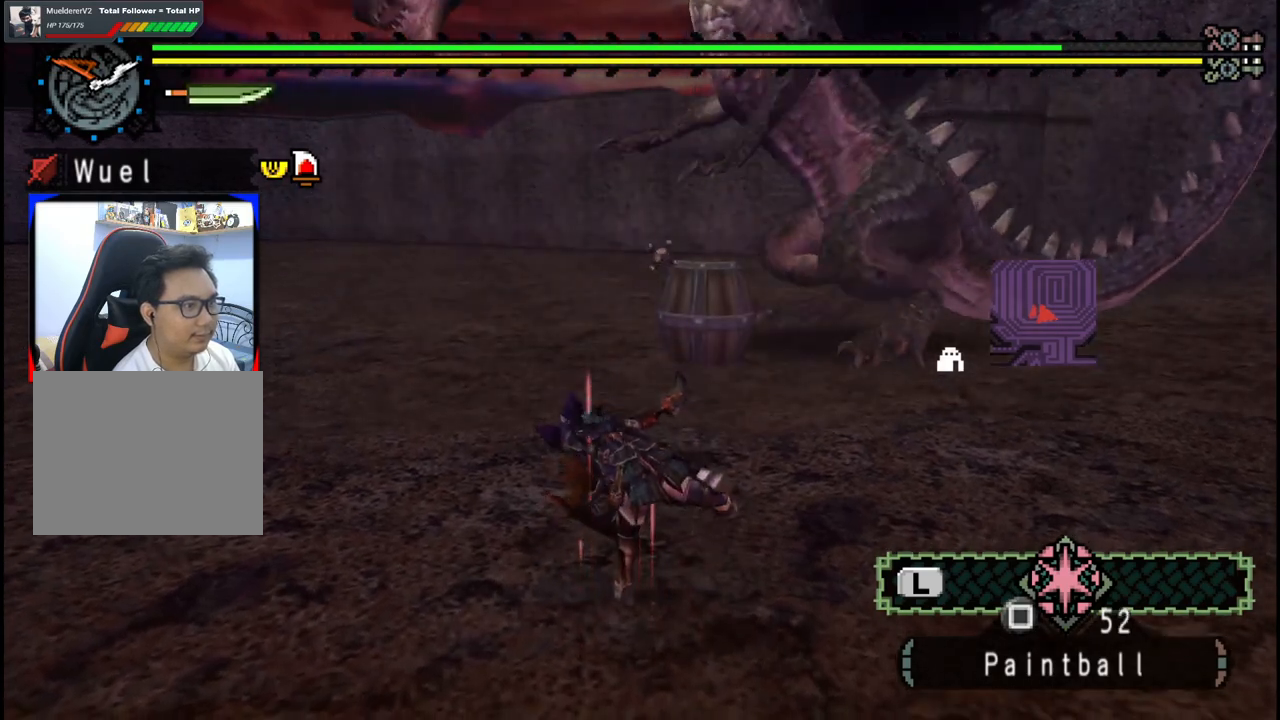
{"dt_ms": 500, "buttons": [], "left_stick": "right", "right_stick": "center", "events": []}
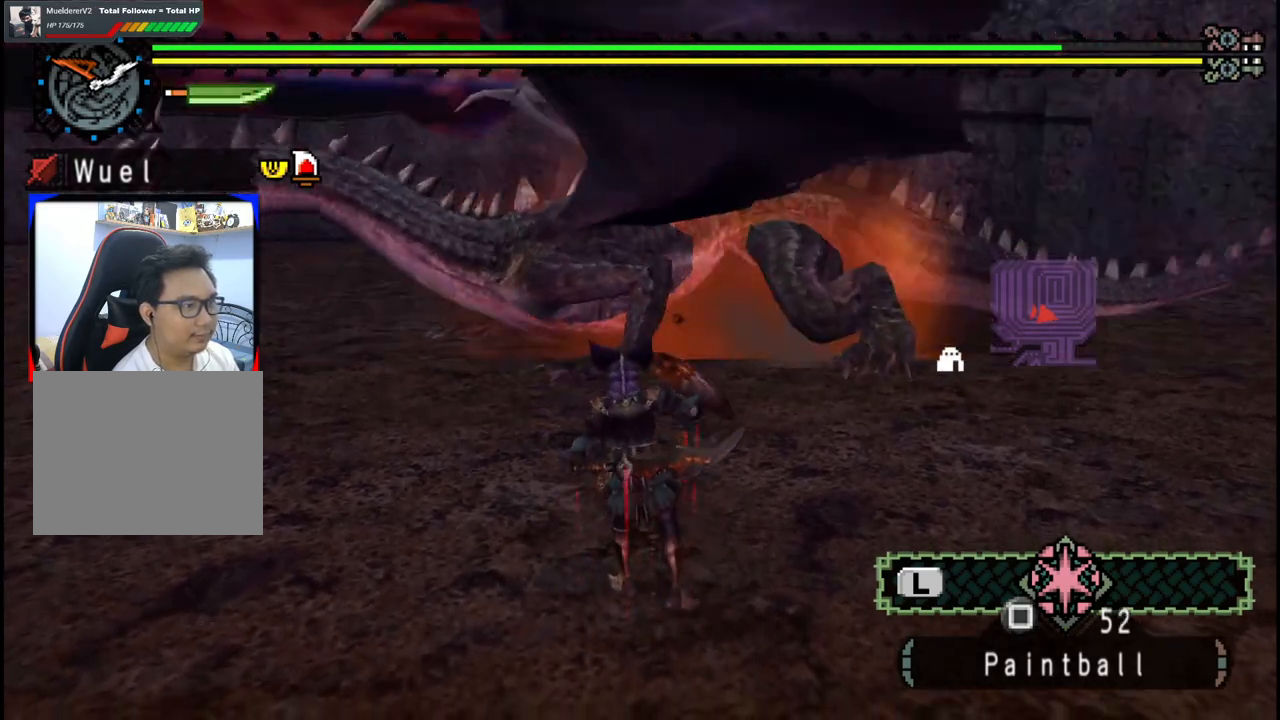
{"dt_ms": 500, "buttons": [], "left_stick": "up-right", "right_stick": "center", "events": [[133, "left_stick", "up-right"], [250, "right_stick", "up-left"], [333, "right_stick", "center"]]}
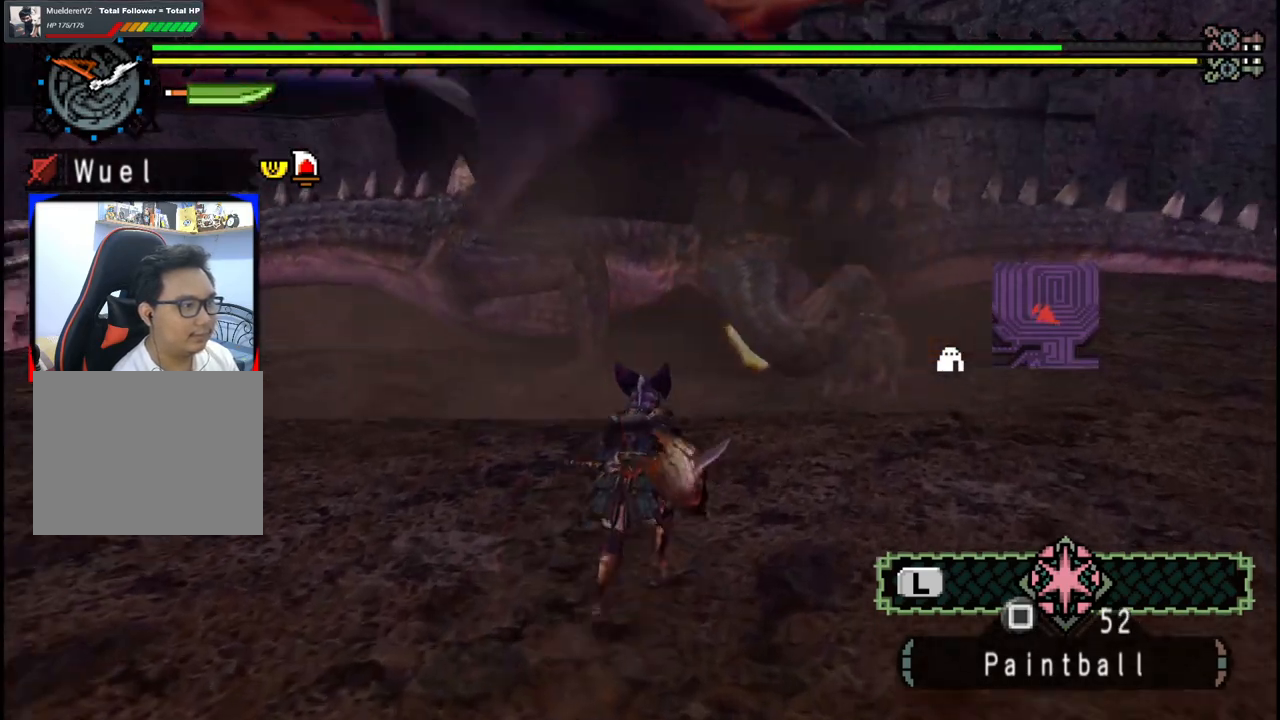
{"dt_ms": 500, "buttons": [], "left_stick": "up", "right_stick": "center", "events": [[150, "Y", "down"], [217, "left_stick", "up"], [233, "Y", "up"], [283, "Y", "down"], [400, "Y", "up"]]}
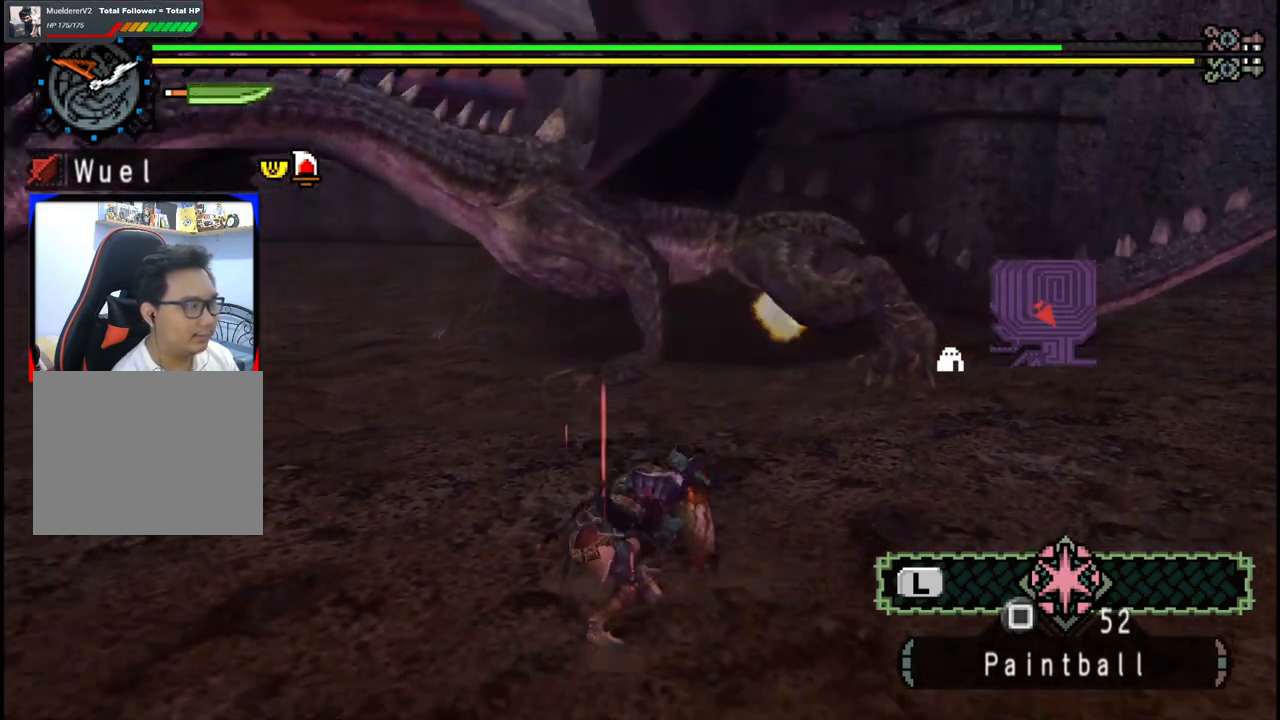
{"dt_ms": 500, "buttons": [], "left_stick": "up-right", "right_stick": "center", "events": [[167, "left_stick", "up-right"]]}
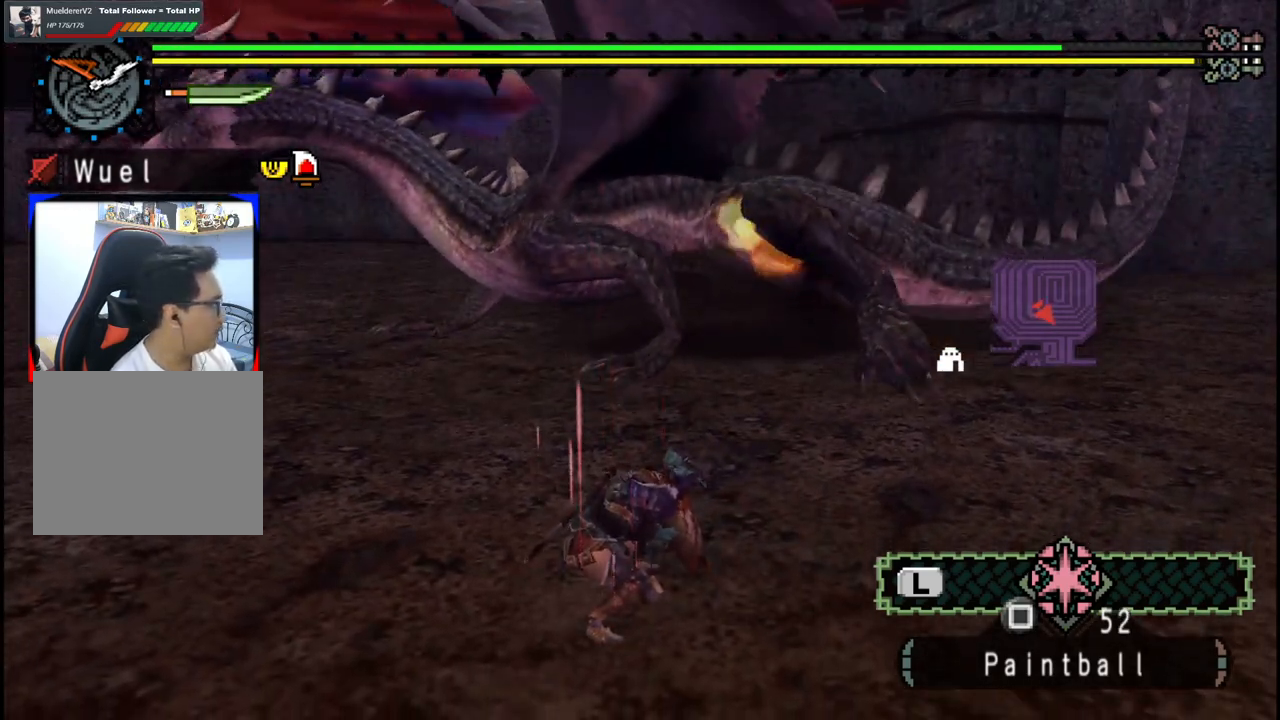
{"dt_ms": 500, "buttons": [], "left_stick": "down-right", "right_stick": "center", "events": [[83, "A", "down"], [200, "A", "up"], [200, "left_stick", "right"], [283, "A", "down"], [350, "left_stick", "down-right"], [383, "A", "up"]]}
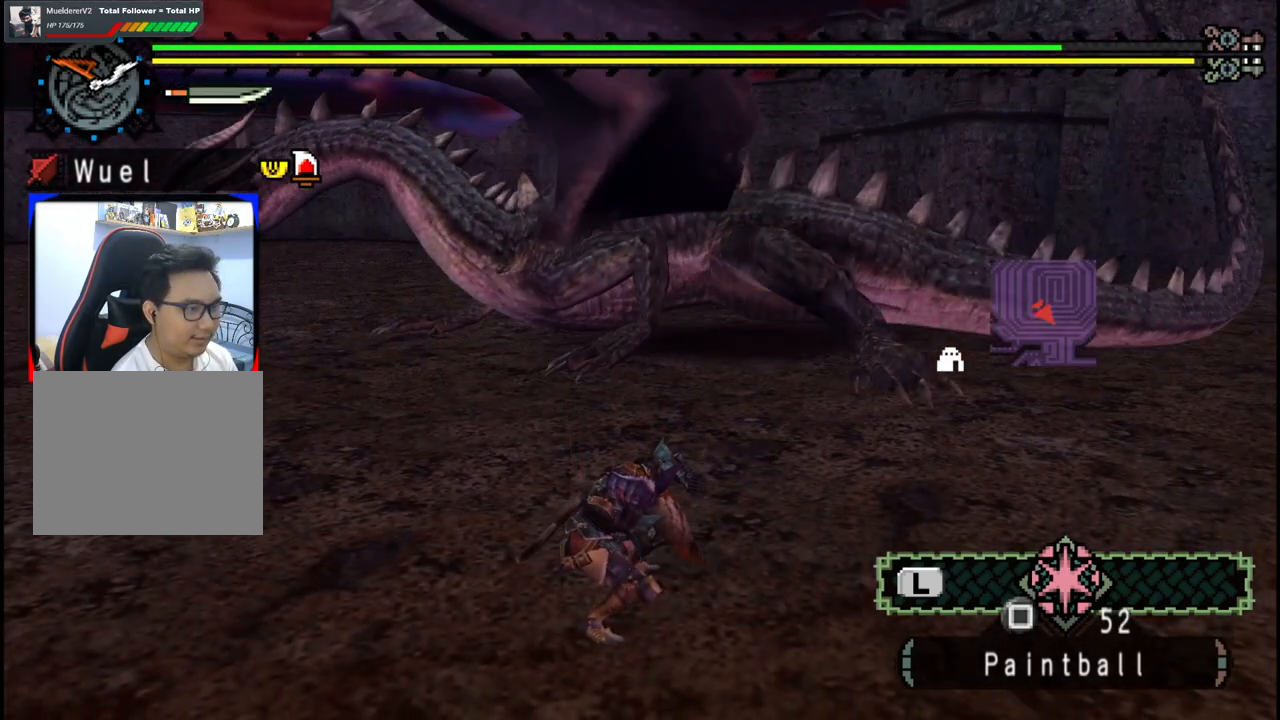
{"dt_ms": 500, "buttons": [], "left_stick": "down-right", "right_stick": "center", "events": [[150, "right_stick", "left"], [267, "right_stick", "center"], [367, "A", "down"], [467, "A", "up"]]}
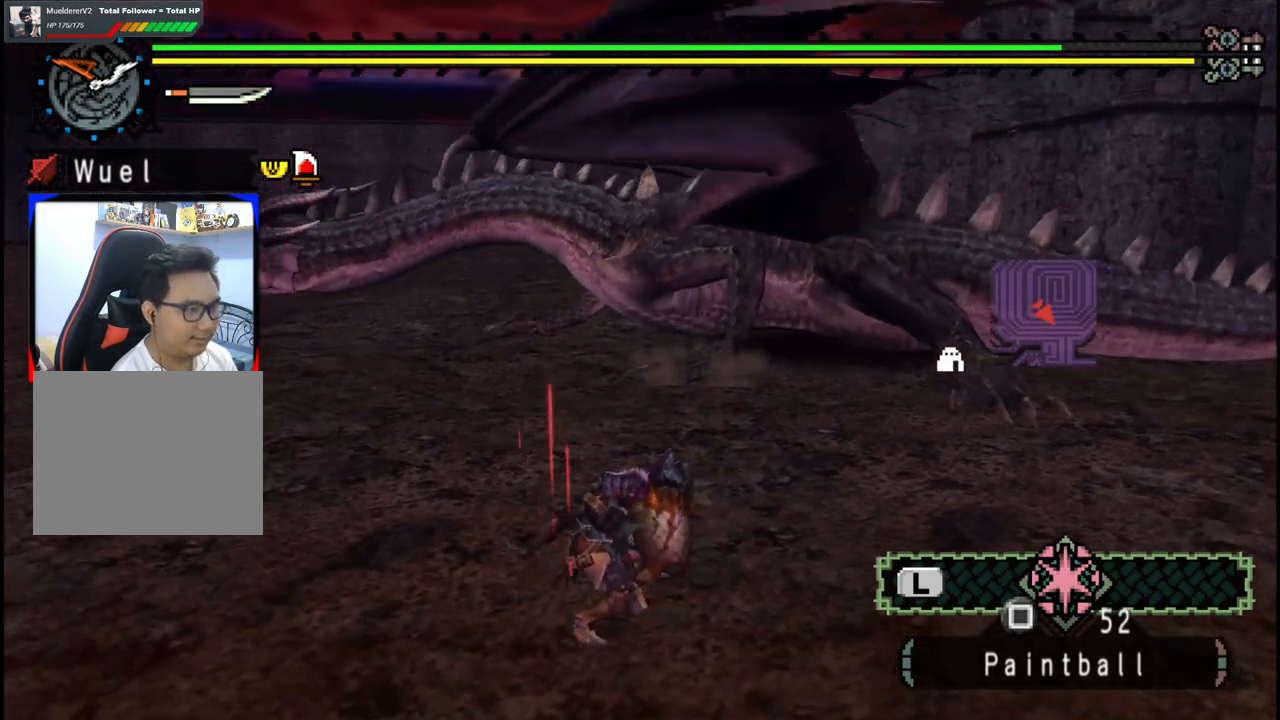
{"dt_ms": 500, "buttons": [], "left_stick": "down-right", "right_stick": "center", "events": [[33, "A", "down"], [150, "A", "up"]]}
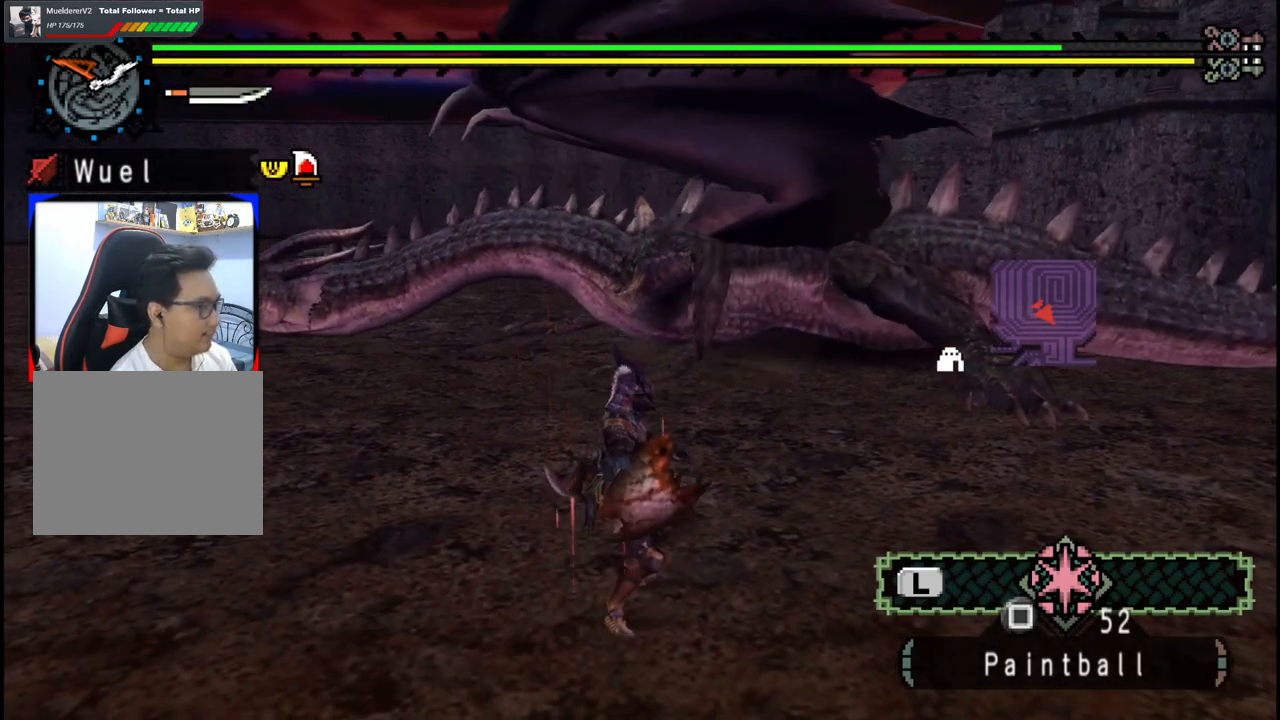
{"dt_ms": 500, "buttons": [], "left_stick": "down-right", "right_stick": "center", "events": [[117, "A", "down"], [233, "A", "up"]]}
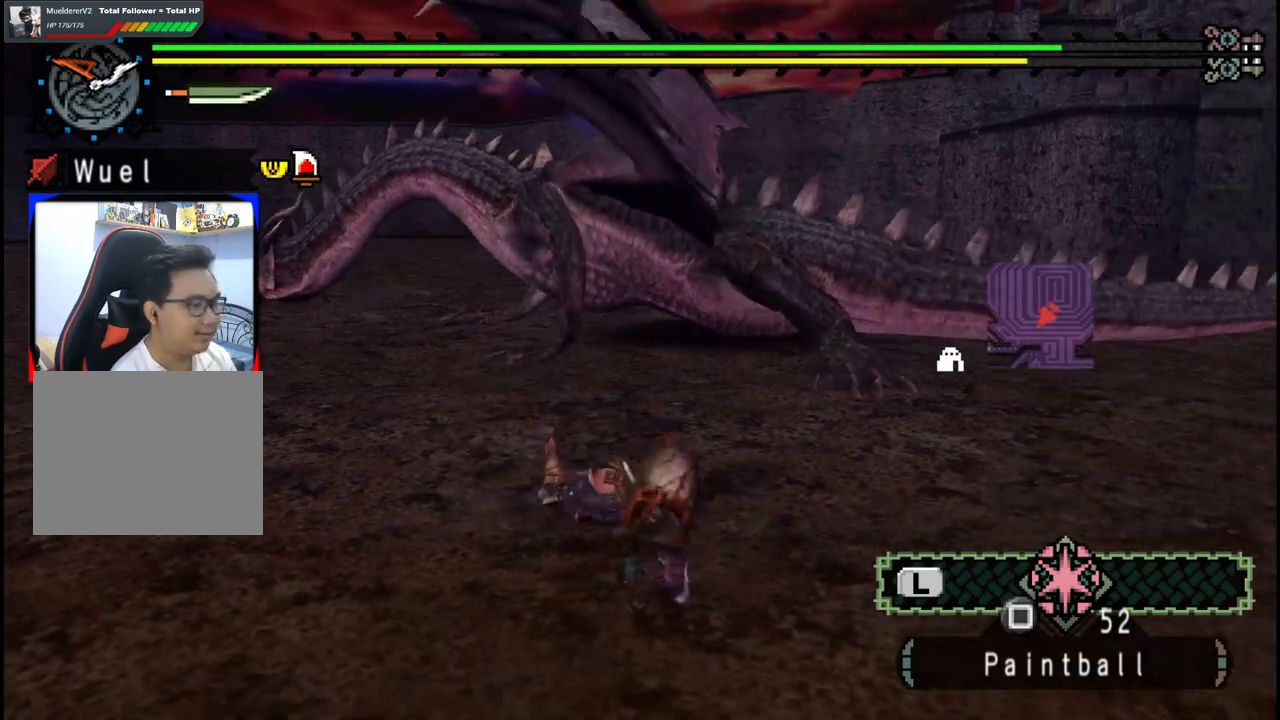
{"dt_ms": 500, "buttons": [], "left_stick": "right", "right_stick": "left", "events": [[200, "left_stick", "right"], [450, "right_stick", "left"]]}
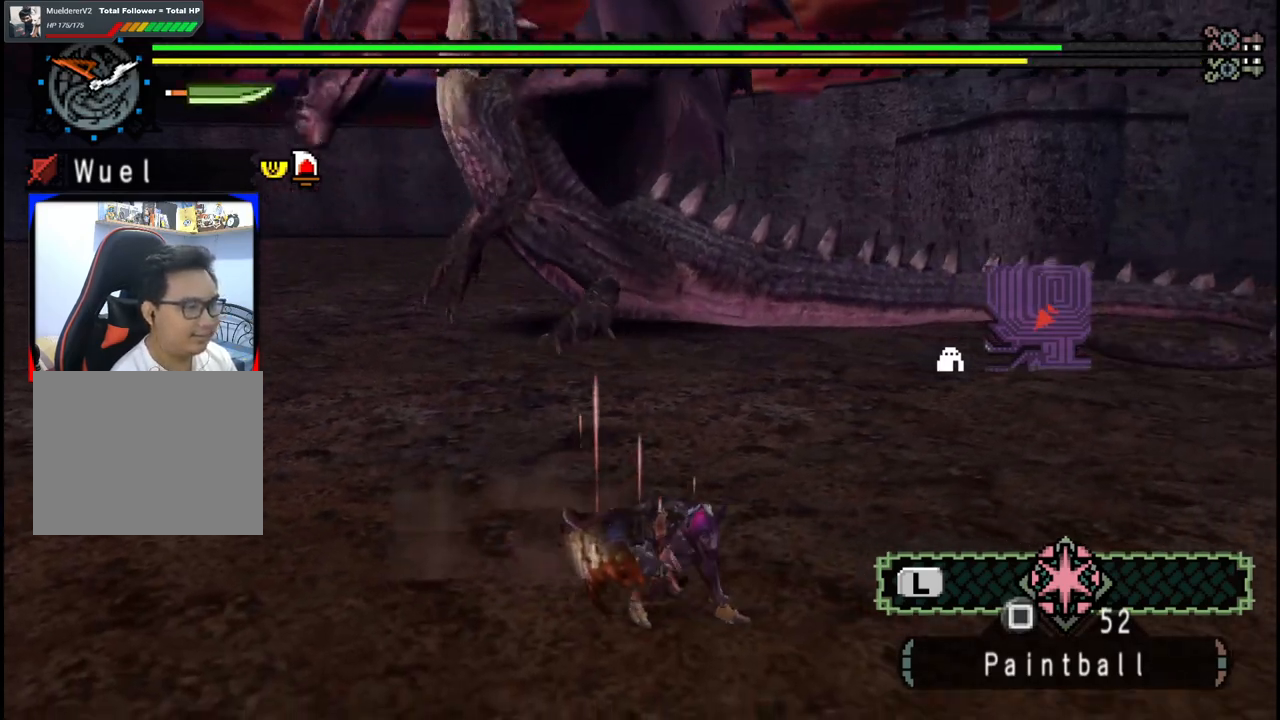
{"dt_ms": 1000, "buttons": [], "left_stick": "right", "right_stick": "center"}
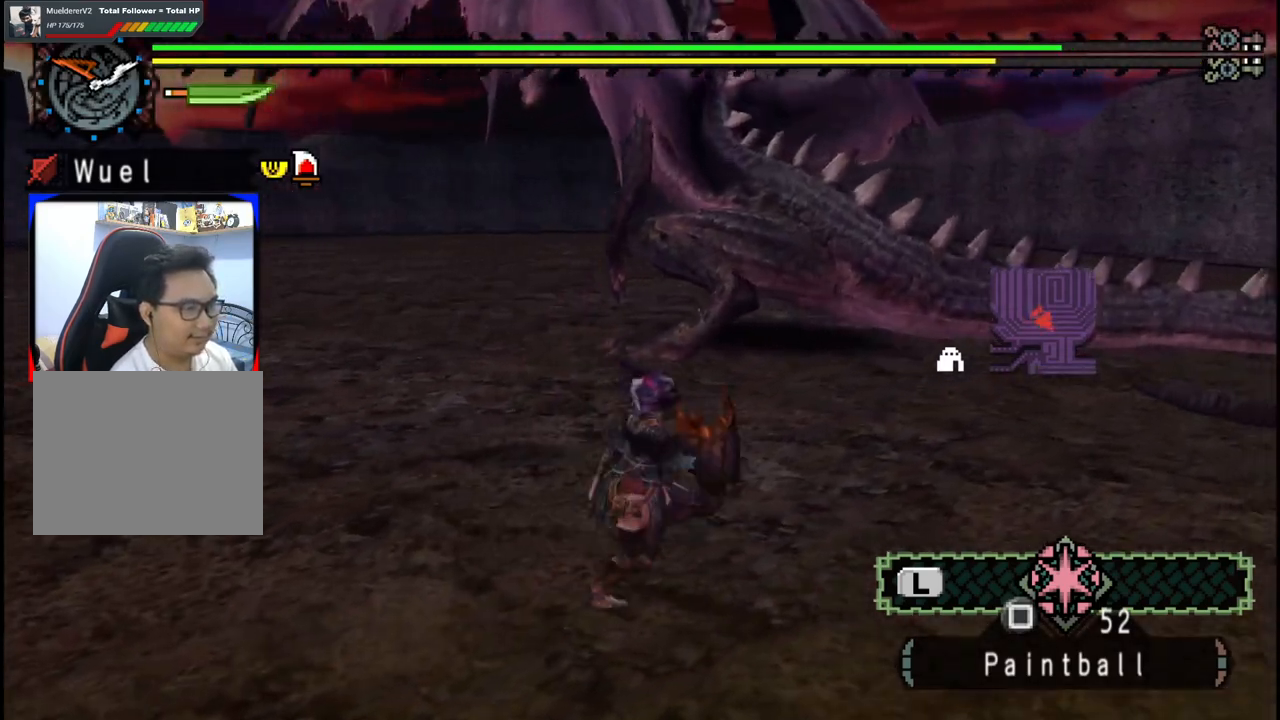
{"dt_ms": 500, "buttons": [], "left_stick": "down-right", "right_stick": "center", "events": [[117, "left_stick", "up-right"], [283, "right_stick", "left"], [367, "left_stick", "right"], [450, "right_stick", "center"], [500, "left_stick", "down-right"]]}
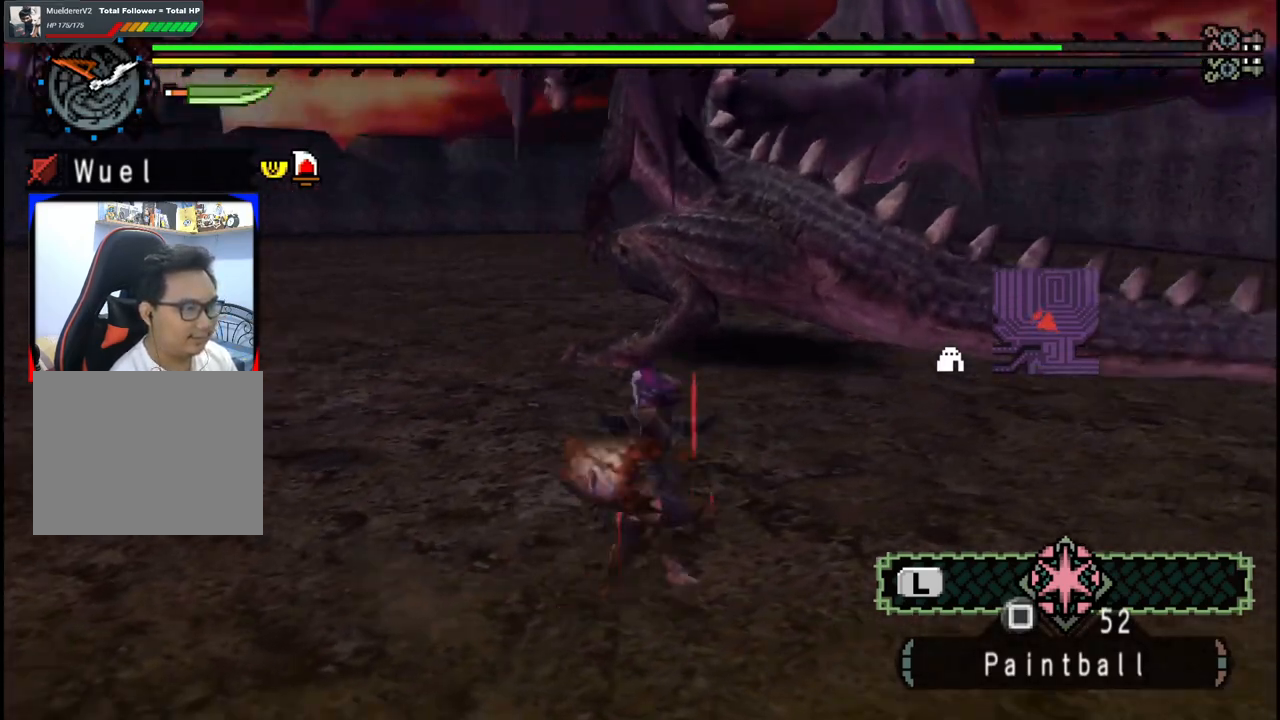
{"dt_ms": 500, "buttons": [], "left_stick": "down-right", "right_stick": "center", "events": []}
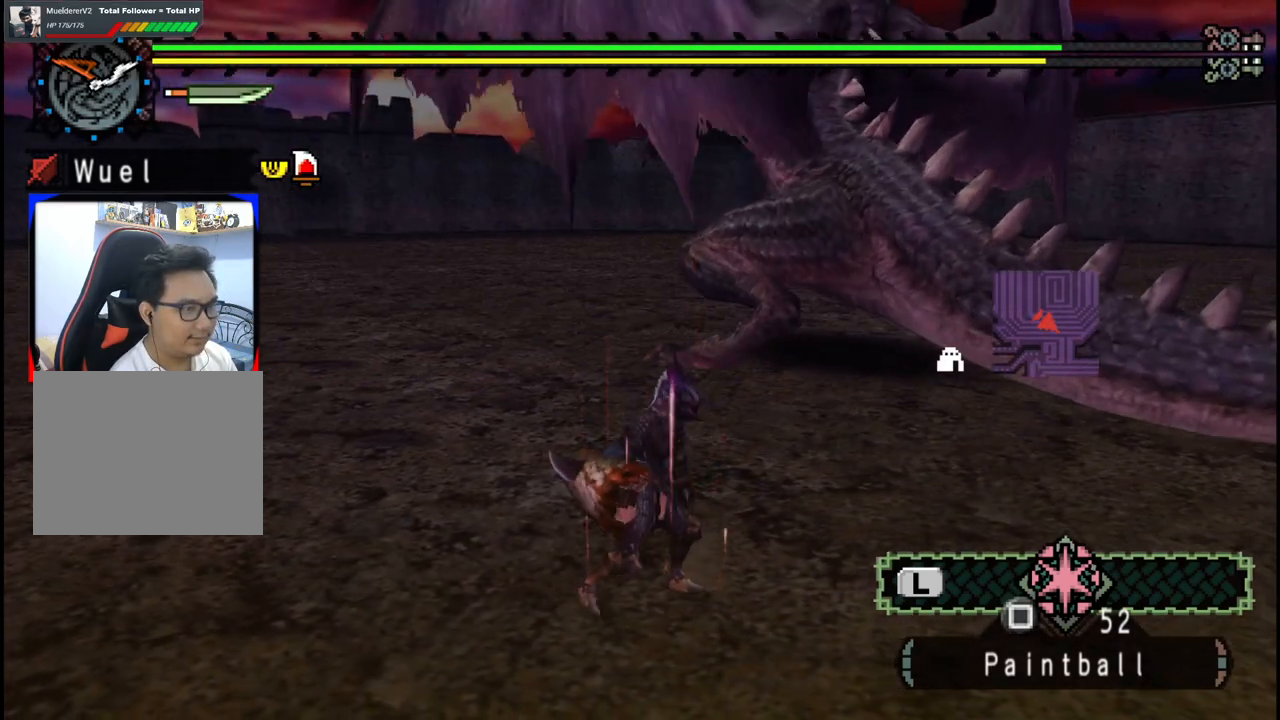
{"dt_ms": 500, "buttons": [], "left_stick": "right", "right_stick": "center", "events": [[217, "left_stick", "center"], [333, "left_stick", "right"]]}
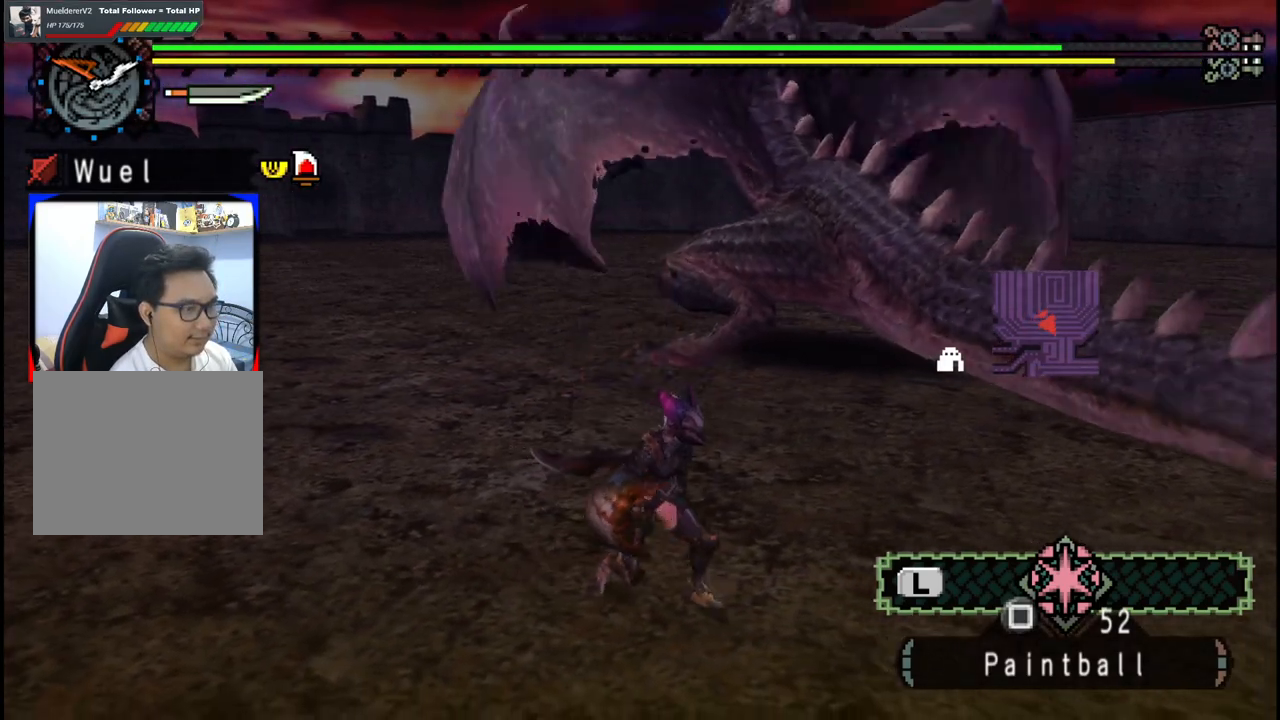
{"dt_ms": 500, "buttons": ["R1"], "left_stick": "up-right", "right_stick": "center"}
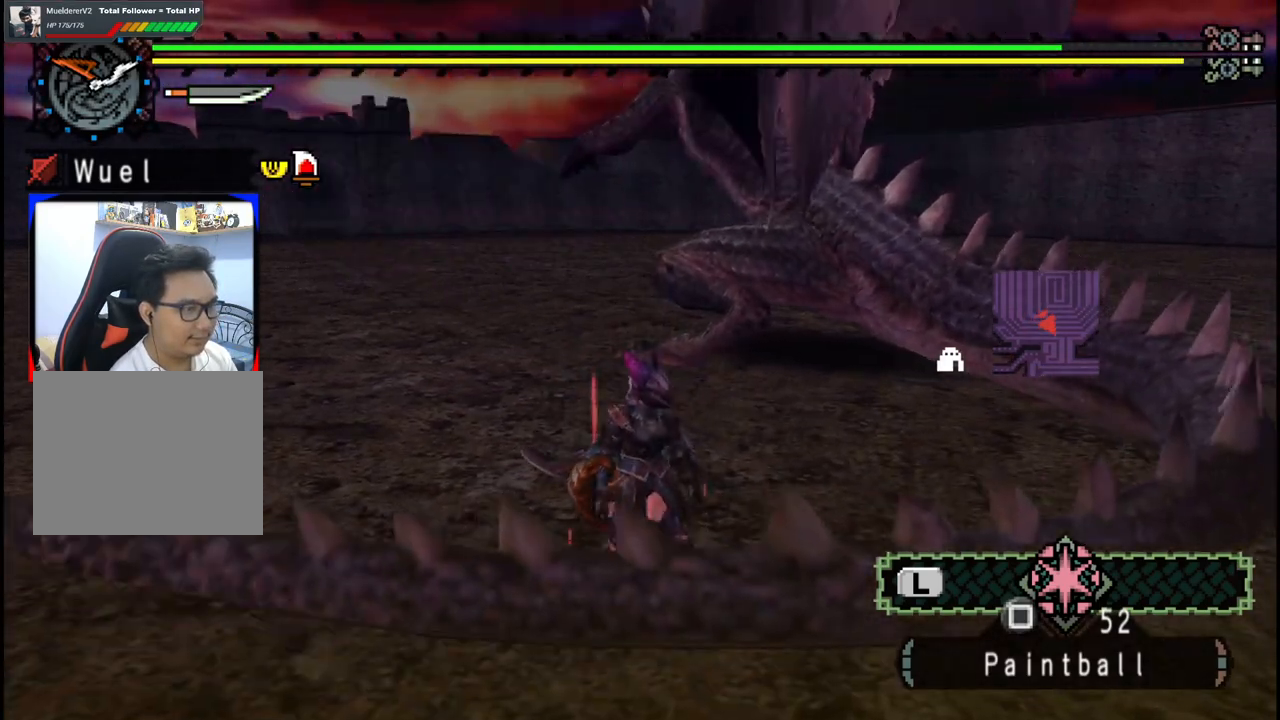
{"dt_ms": 500, "buttons": [], "left_stick": "up", "right_stick": "center", "events": [[117, "left_stick", "up"], [383, "R1", "up"], [400, "Y", "down"], [500, "Y", "up"]]}
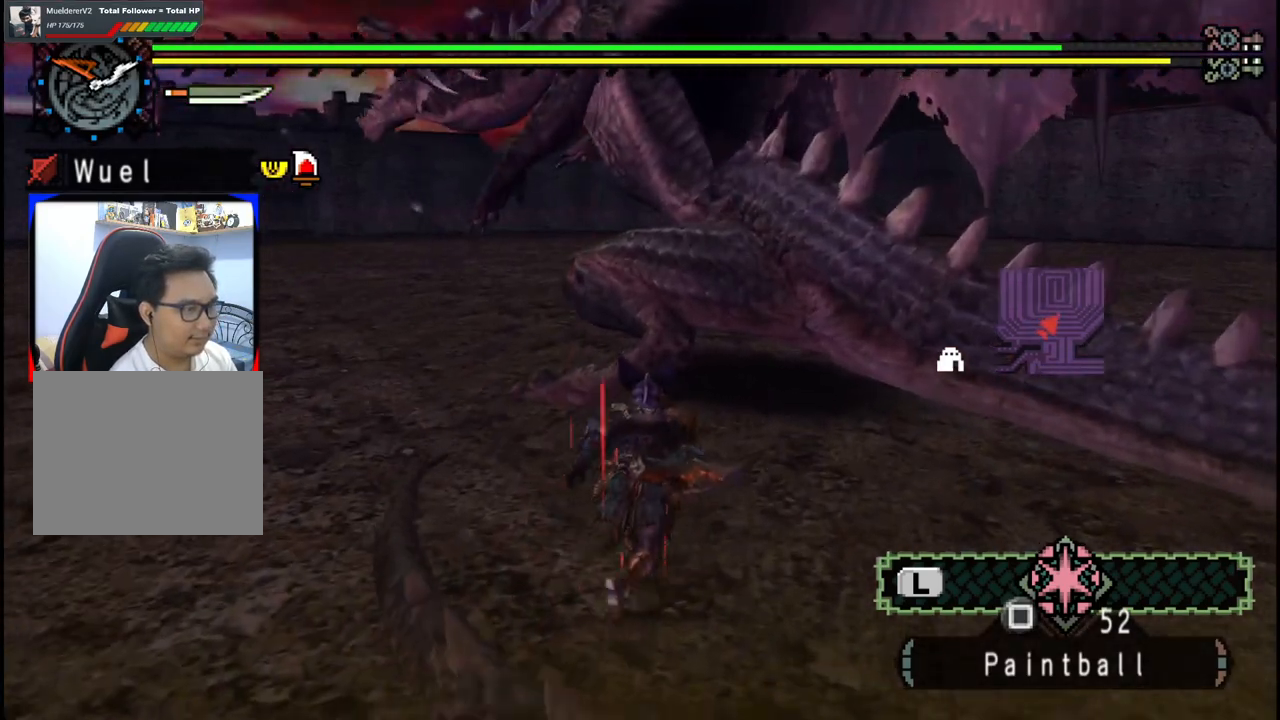
{"dt_ms": 500, "buttons": ["Y"], "left_stick": "up", "right_stick": "center", "events": [[67, "Y", "down"], [183, "Y", "up"], [233, "Y", "down"], [367, "Y", "up"], [450, "Y", "down"]]}
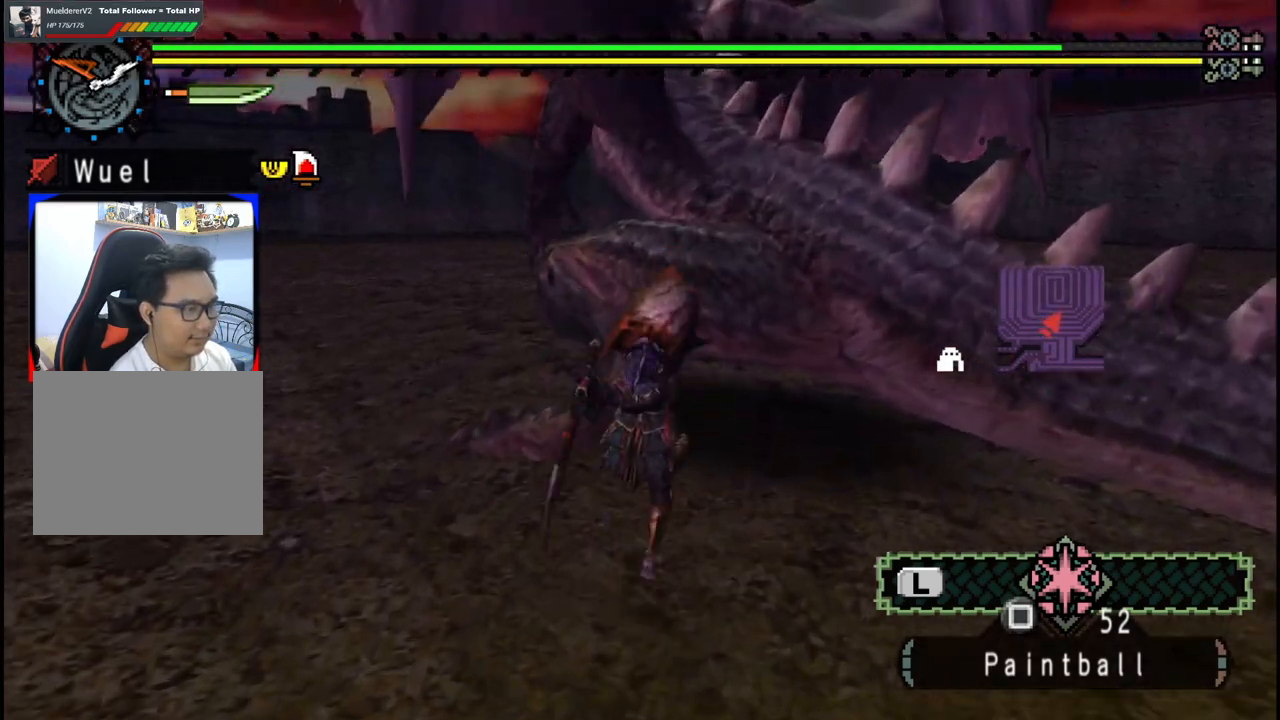
{"dt_ms": 500, "buttons": ["Y"], "left_stick": "up-left", "right_stick": "center", "events": [[83, "left_stick", "up-left"], [117, "Y", "up"], [250, "Y", "down"], [417, "Y", "up"], [483, "Y", "down"]]}
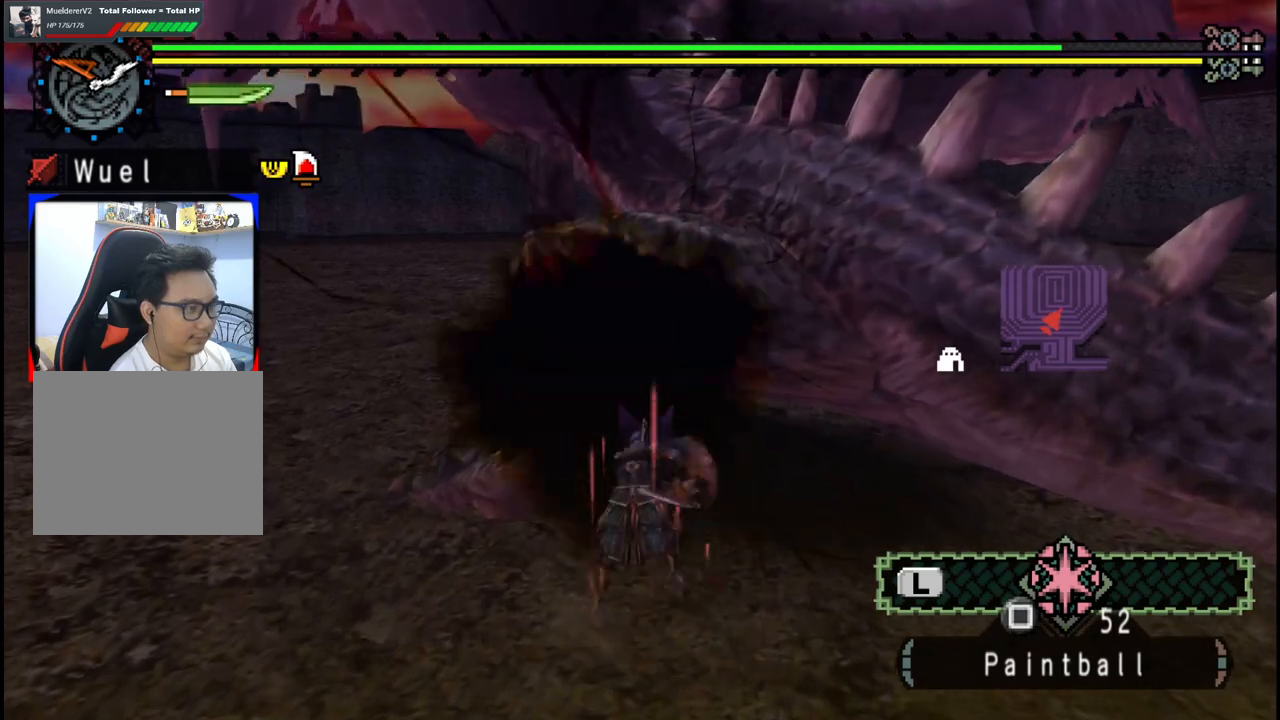
{"dt_ms": 500, "buttons": [], "left_stick": "down-left", "right_stick": "center", "events": [[83, "left_stick", "left"], [117, "Y", "up"], [183, "Y", "down"], [233, "left_stick", "down-left"], [300, "Y", "up"], [367, "Y", "down"], [467, "Y", "up"]]}
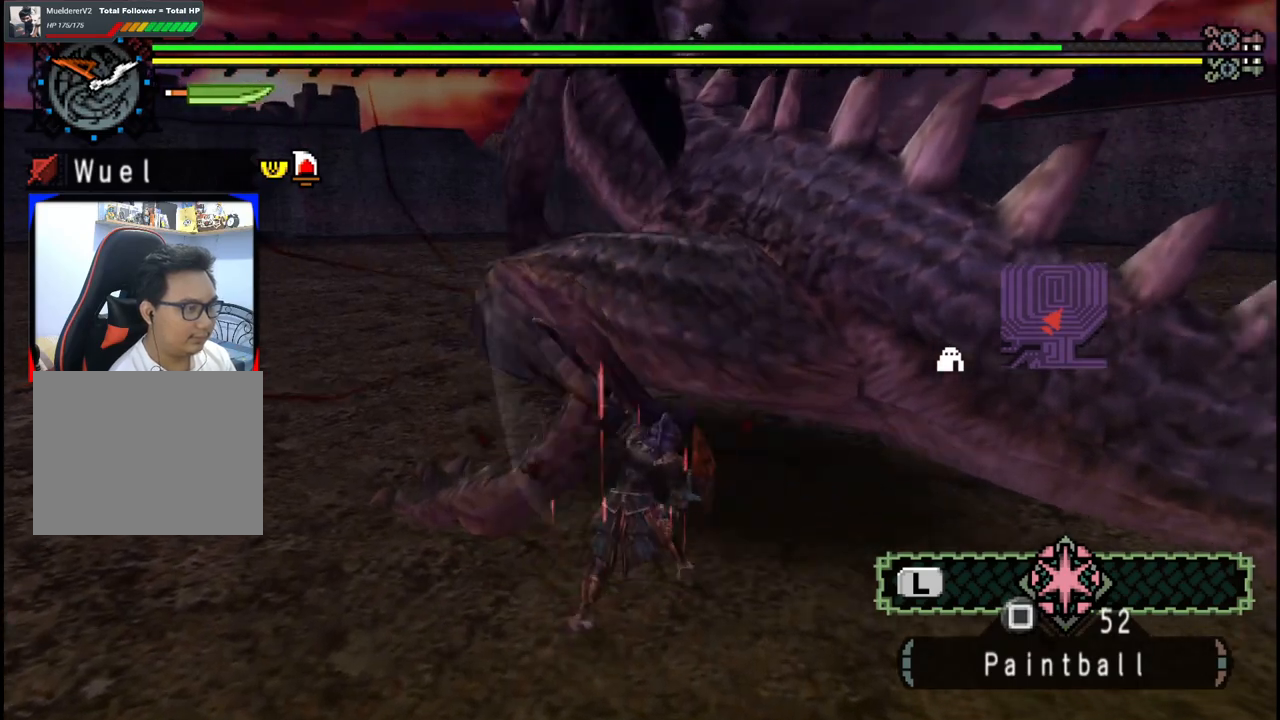
{"dt_ms": 500, "buttons": ["Y"], "left_stick": "down-left", "right_stick": "center", "events": [[33, "Y", "down"], [150, "Y", "up"], [217, "Y", "down"], [333, "Y", "up"], [383, "Y", "down"]]}
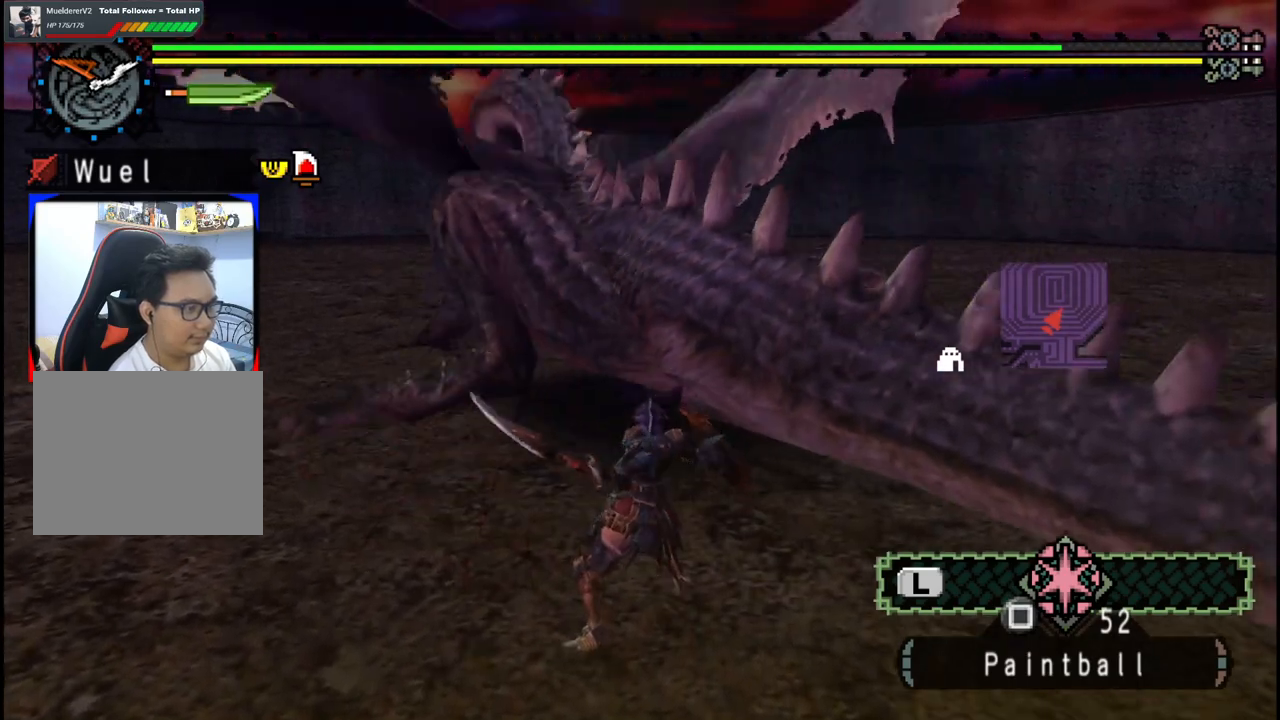
{"dt_ms": 500, "buttons": [], "left_stick": "up-right", "right_stick": "center", "events": [[17, "Y", "up"], [267, "left_stick", "center"], [483, "left_stick", "up-right"]]}
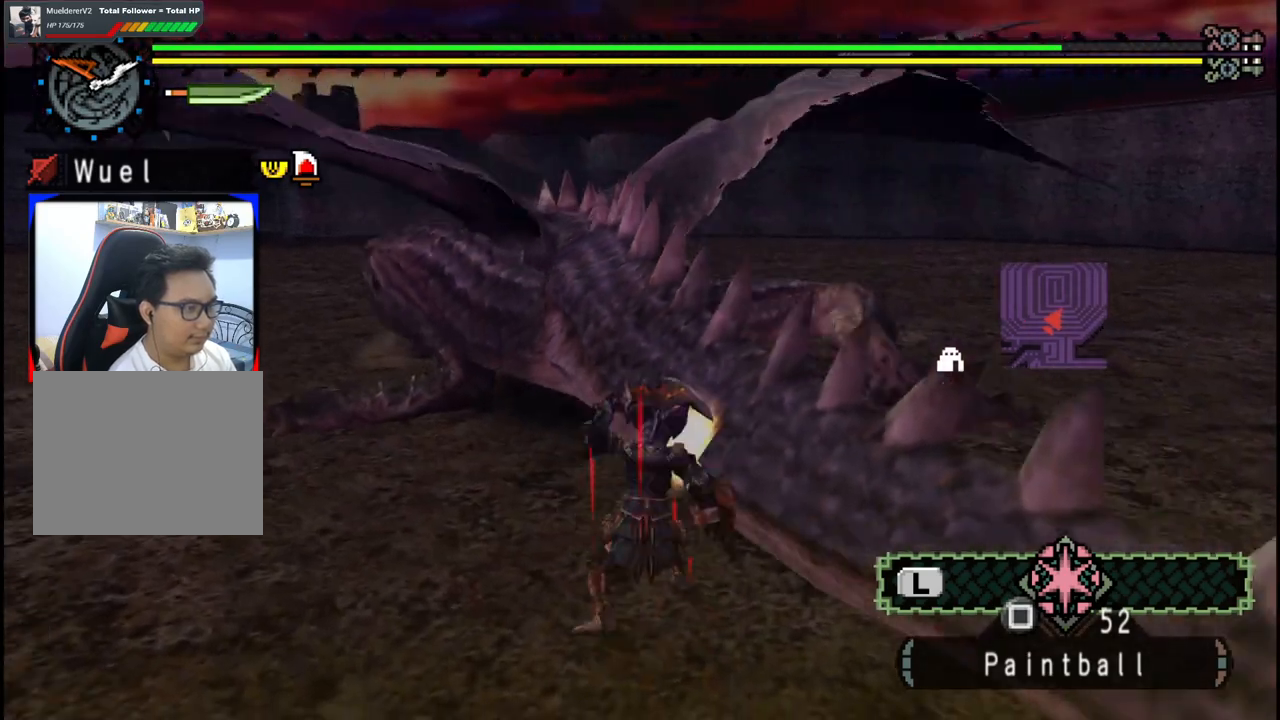
{"dt_ms": 500, "buttons": [], "left_stick": "up", "right_stick": "center", "events": [[433, "left_stick", "up"]]}
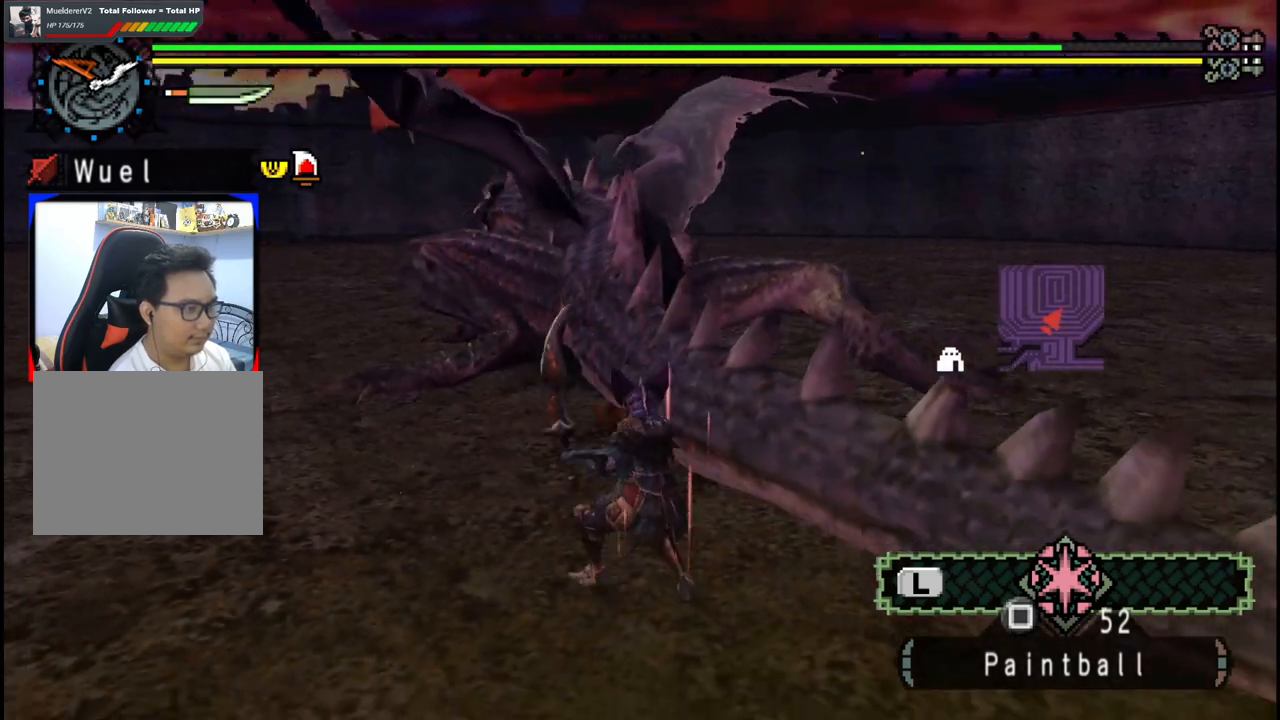
{"dt_ms": 500, "buttons": [], "left_stick": "right", "right_stick": "center", "events": [[333, "left_stick", "right"]]}
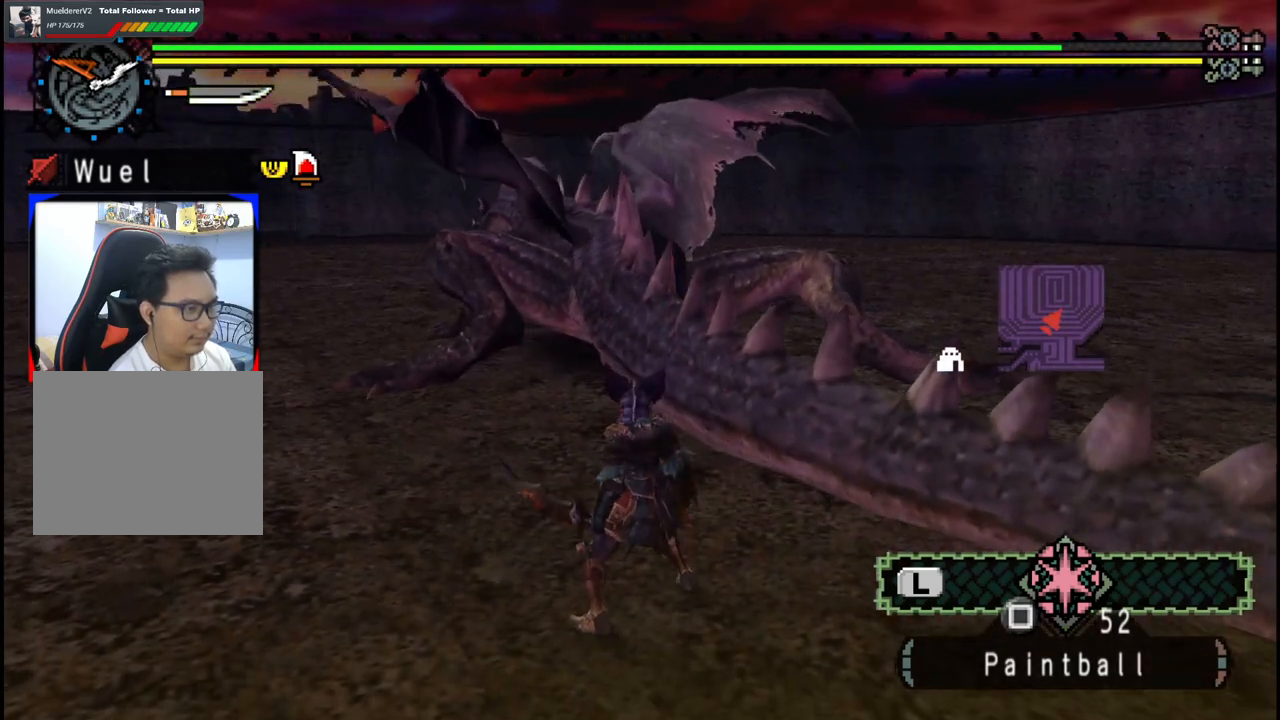
{"dt_ms": 500, "buttons": [], "left_stick": "right", "right_stick": "center", "events": [[83, "right_stick", "left"], [267, "right_stick", "center"]]}
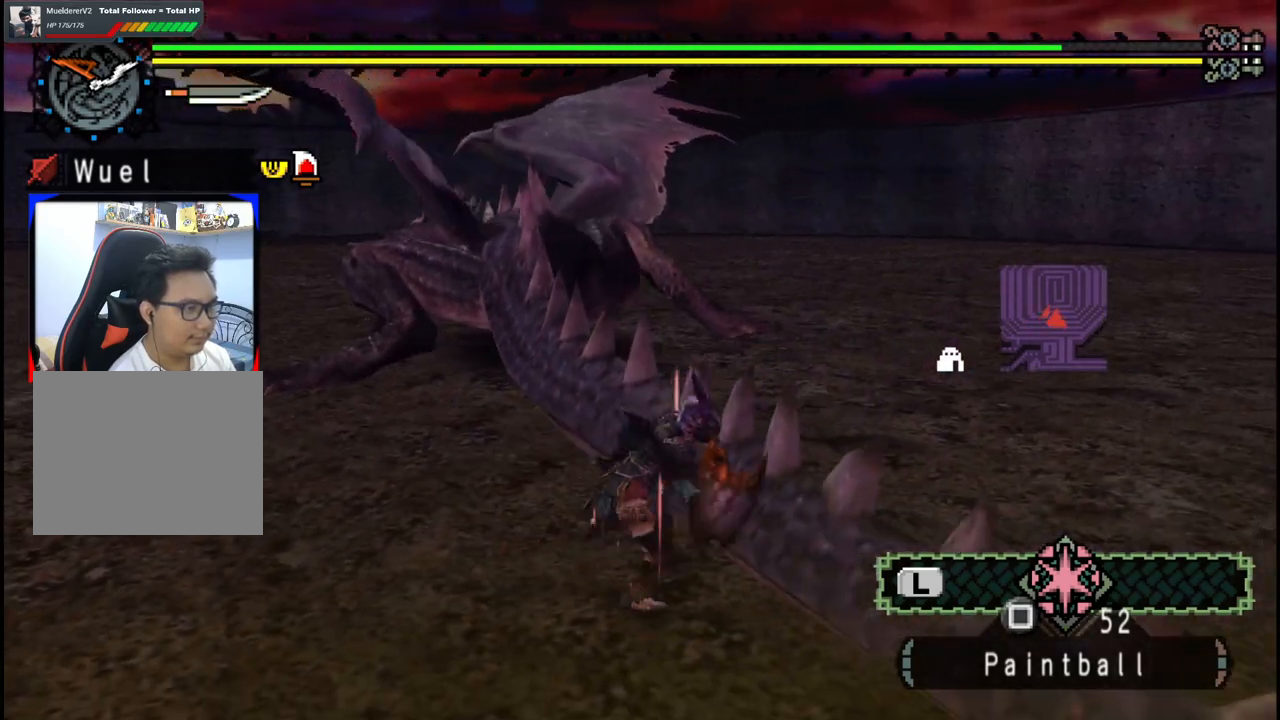
{"dt_ms": 500, "buttons": [], "left_stick": "right", "right_stick": "left", "events": [[417, "right_stick", "left"]]}
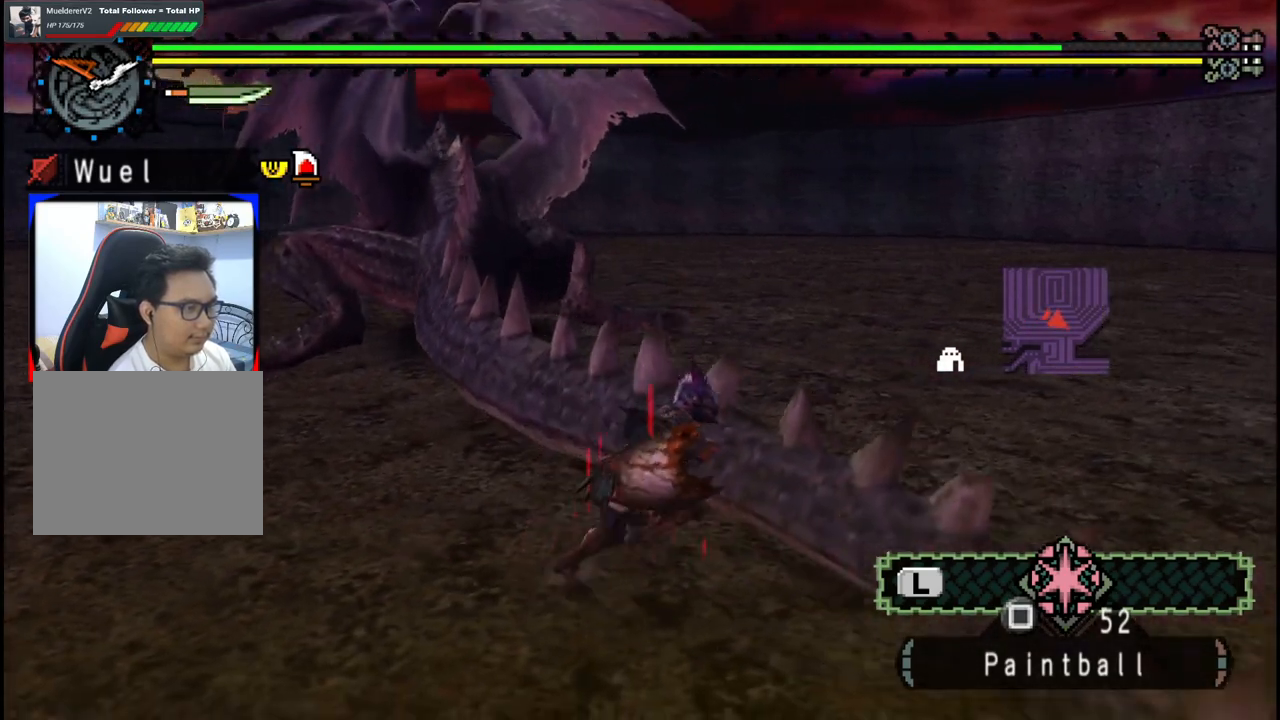
{"dt_ms": 500, "buttons": [], "left_stick": "down-right", "right_stick": "center", "events": [[83, "right_stick", "center"], [217, "left_stick", "up-right"], [400, "left_stick", "down-right"]]}
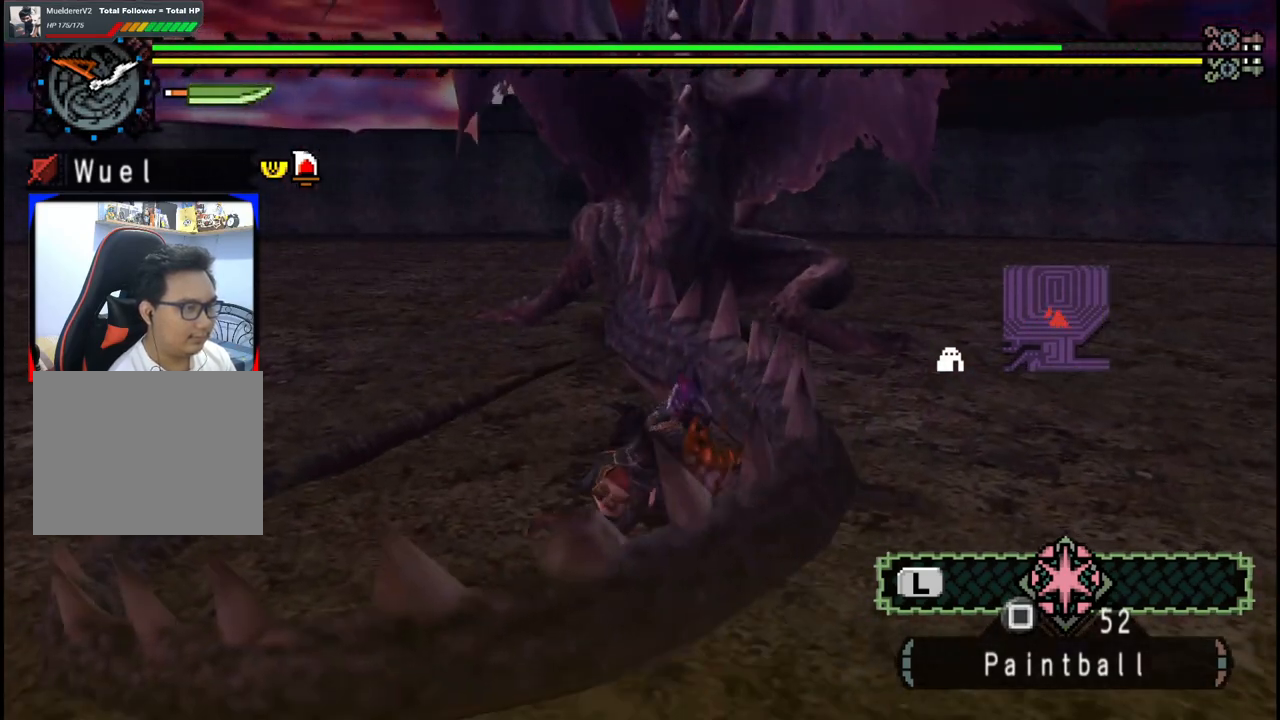
{"dt_ms": 500, "buttons": [], "left_stick": "up-right", "right_stick": "center", "events": [[433, "left_stick", "up-right"]]}
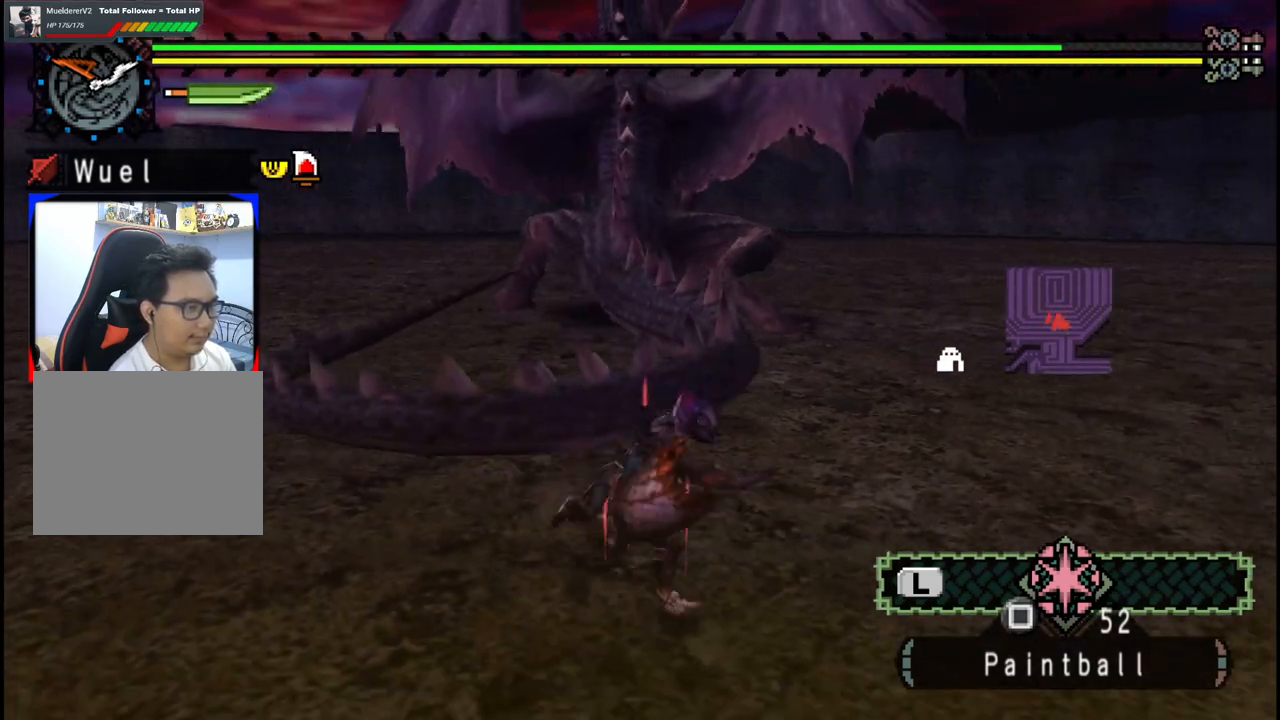
{"dt_ms": 500, "buttons": [], "left_stick": "up-right", "right_stick": "center", "events": [[33, "right_stick", "left"], [150, "right_stick", "center"]]}
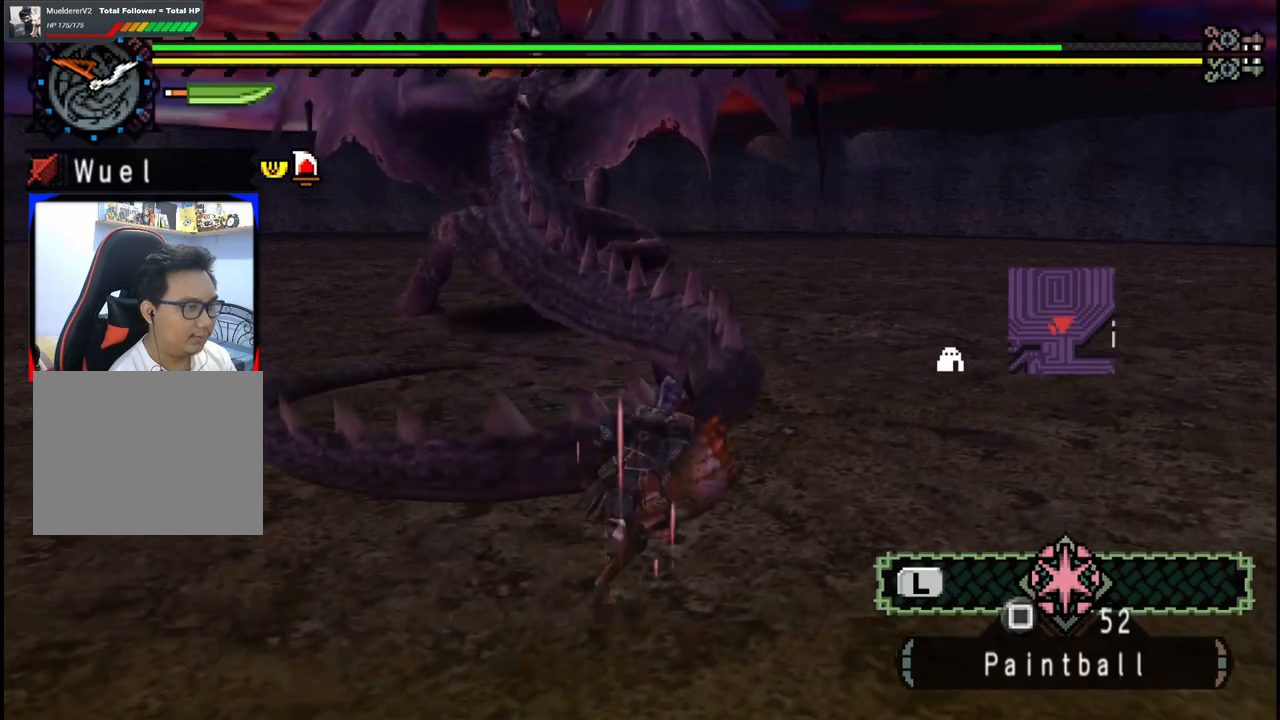
{"dt_ms": 500, "buttons": [], "left_stick": "up-right", "right_stick": "center", "events": [[100, "right_stick", "left"], [283, "right_stick", "center"]]}